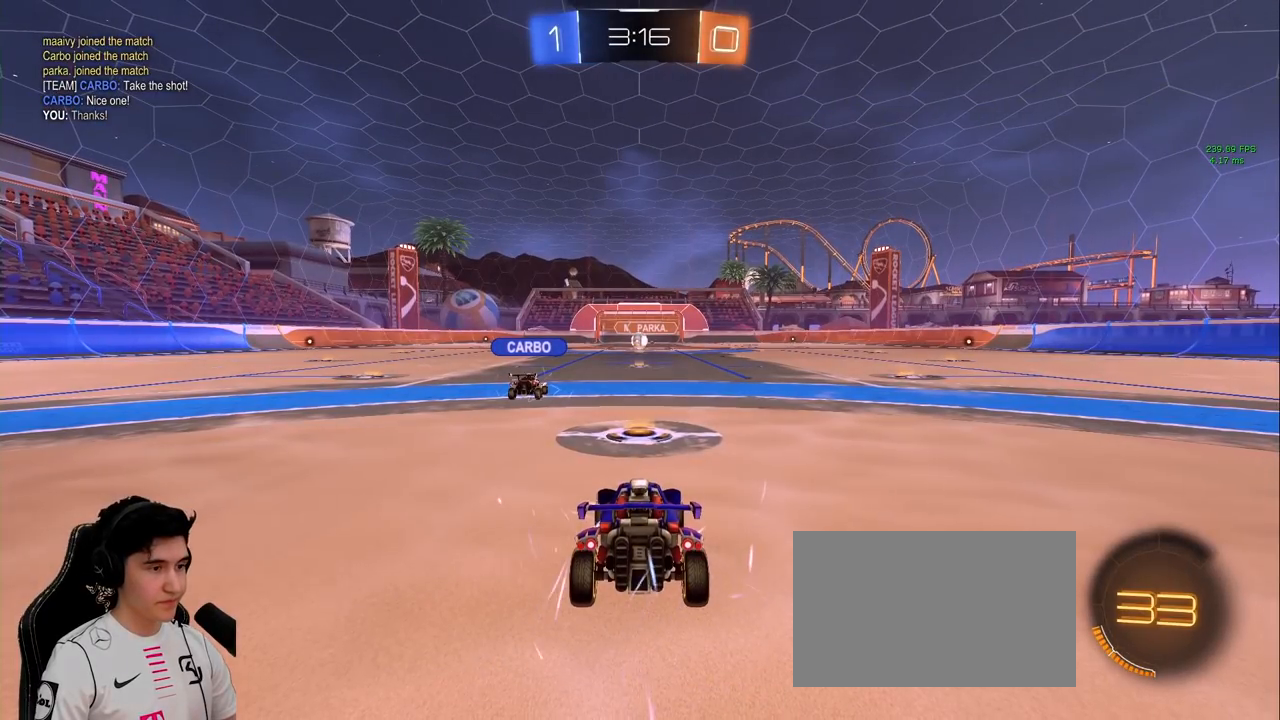
Gameplay with keyboard and mouse; each line is a JSON object with the keys and mouse buttons held at the frame after it. "events" lists presses ("down") and releases ("up") of "a", "d", "e", "q", "s", "shift", "space", "w", "mouse_left", "mouse_wheel" and "mouse_right" between this image and that frame as [ms after this image, input, new state], when the widget could be followed in between. "mouse_left", "mouse_wheel", "mouse_right" = the "left", "wheel", "right" buttons of the "mouse" list. No other keys are recorded. "wheel" means that the mouse wheel is clicked or scrolled. Mouse movement is not recorded.
{"keys": ["space", "w"], "mouse": [], "events": [[167, "space", "down"], [350, "space", "up"], [400, "space", "down"]]}
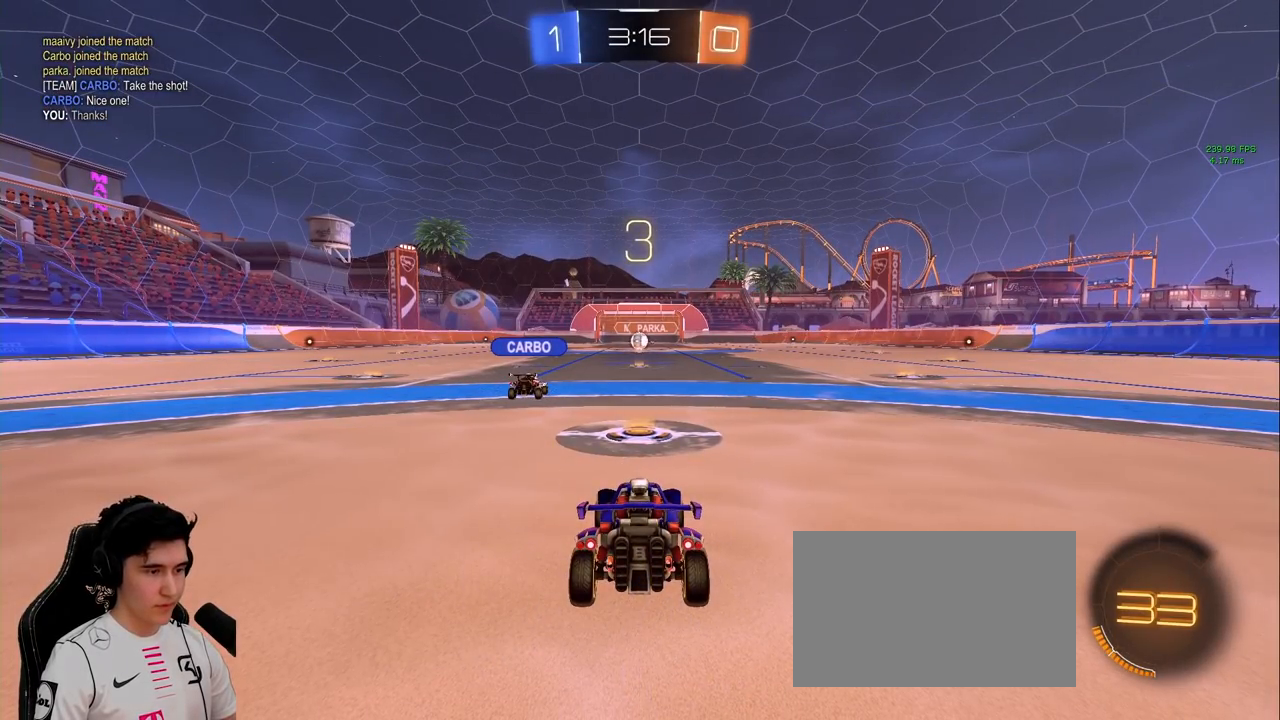
{"keys": ["w"], "mouse": [], "events": [[33, "space", "up"], [317, "space", "down"], [450, "space", "up"]]}
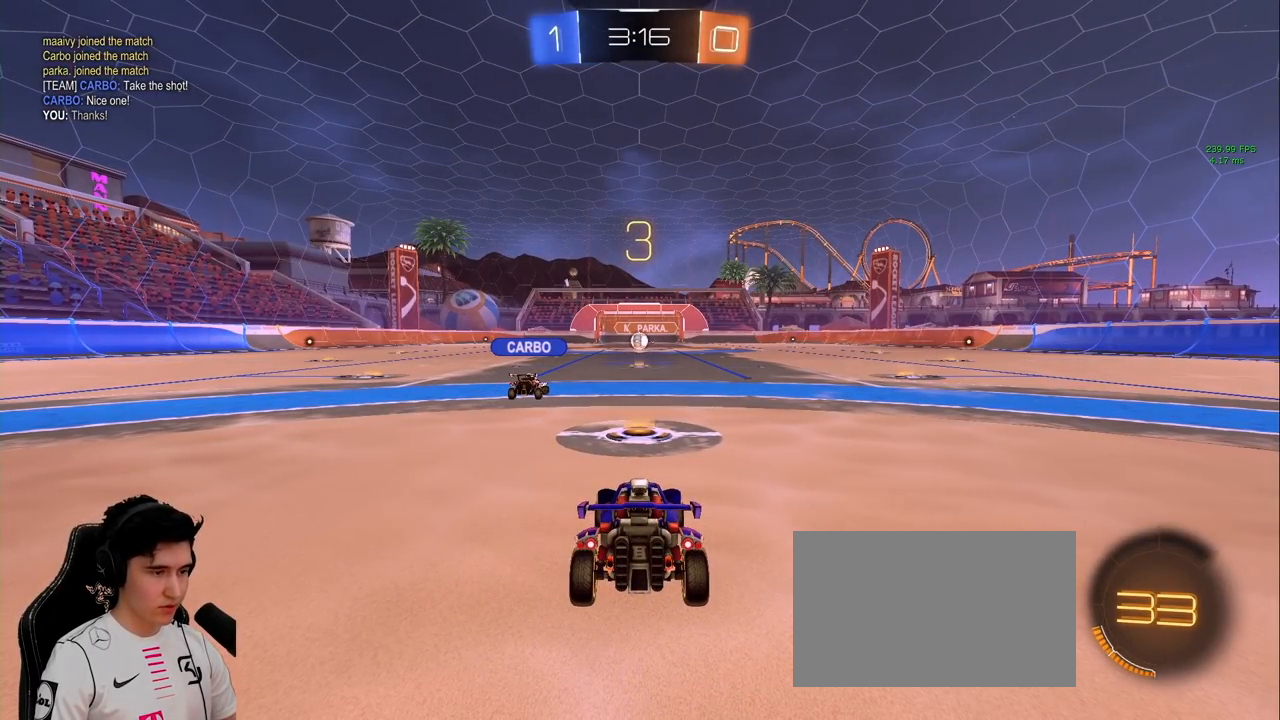
{"keys": ["w"], "mouse": [], "events": []}
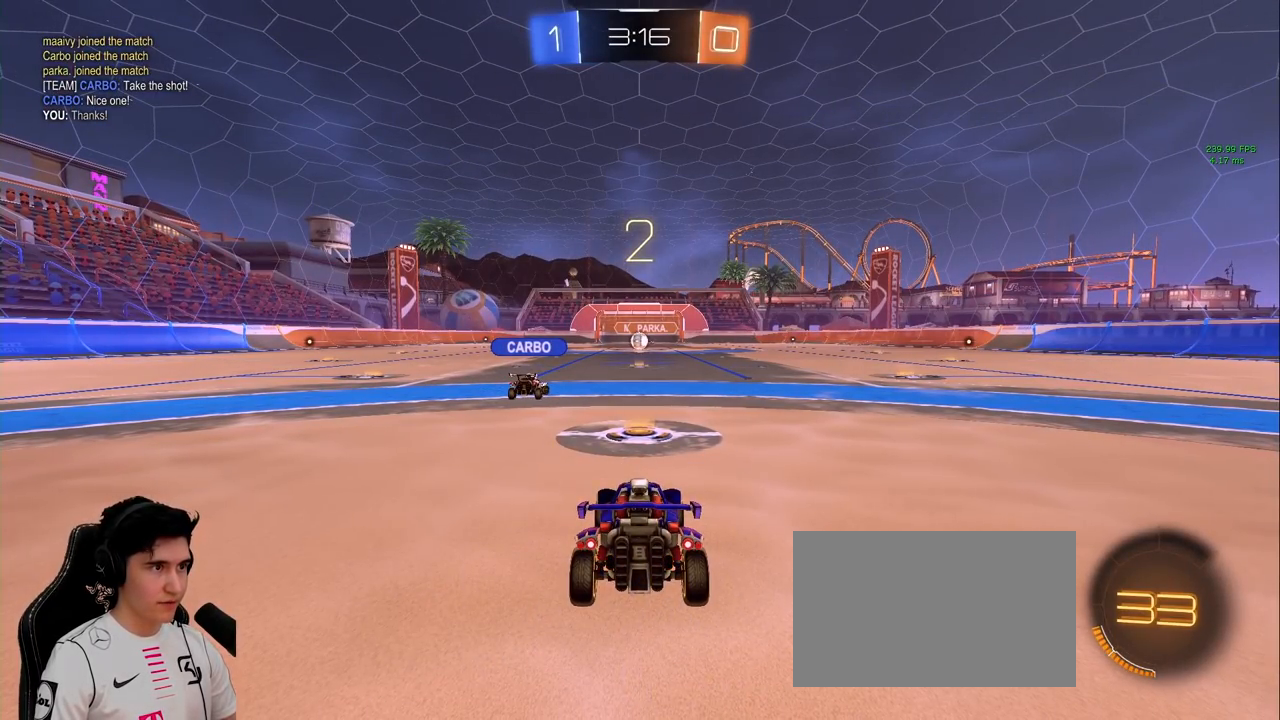
{"keys": ["w"], "mouse": [], "events": [[117, "mouse_left", "down"], [450, "mouse_left", "up"]]}
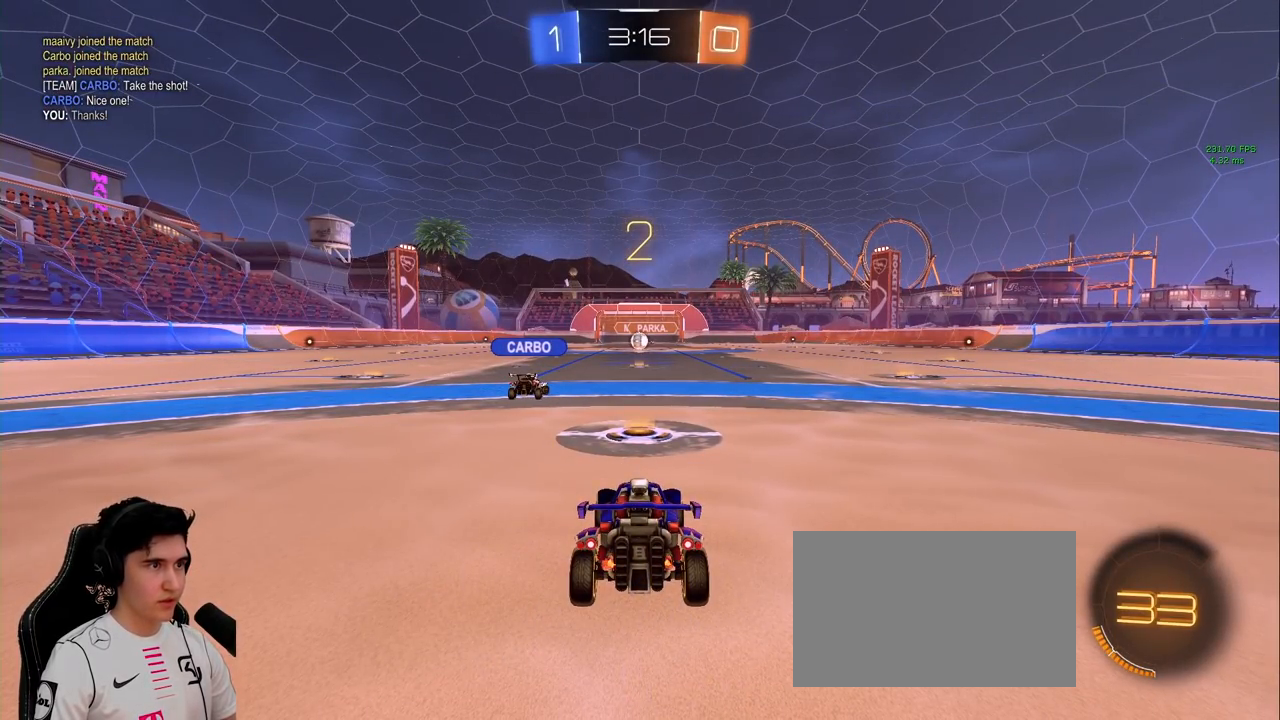
{"keys": ["w"], "mouse": [], "events": []}
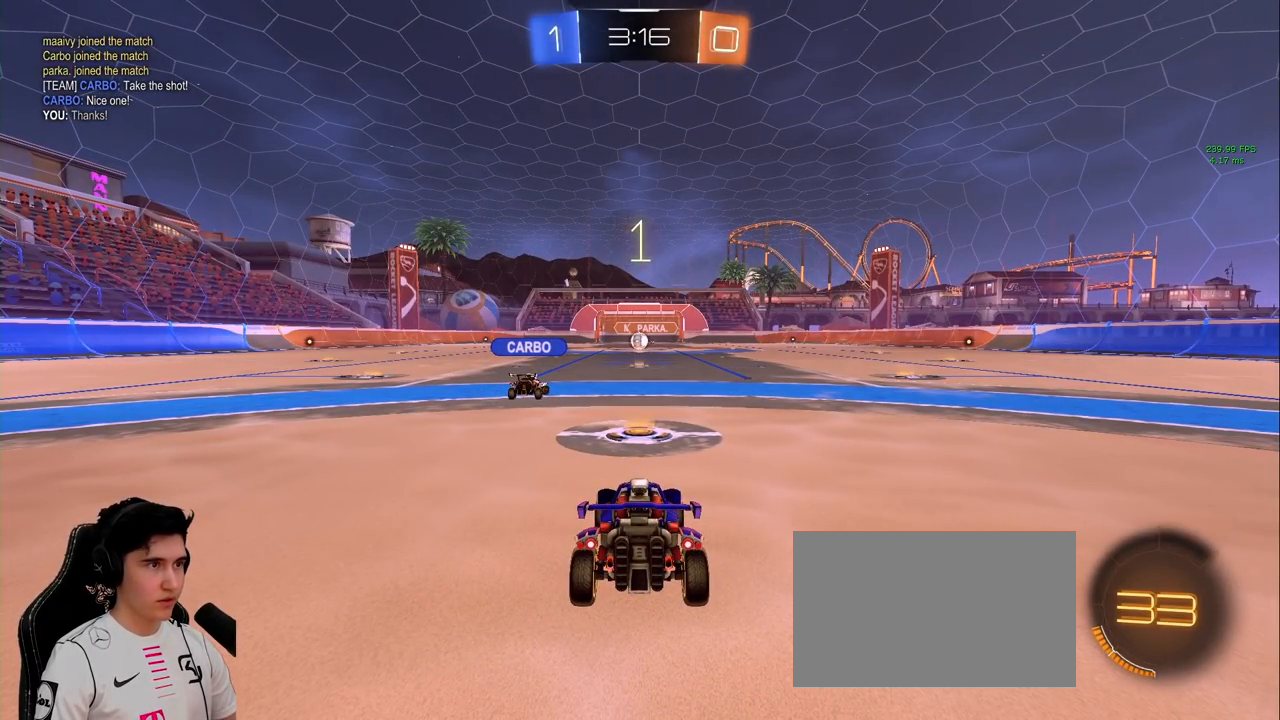
{"keys": ["space", "w"], "mouse": ["left"], "events": [[100, "space", "down"], [233, "space", "up"], [283, "mouse_left", "down"], [283, "space", "down"], [433, "space", "up"], [467, "space", "down"]]}
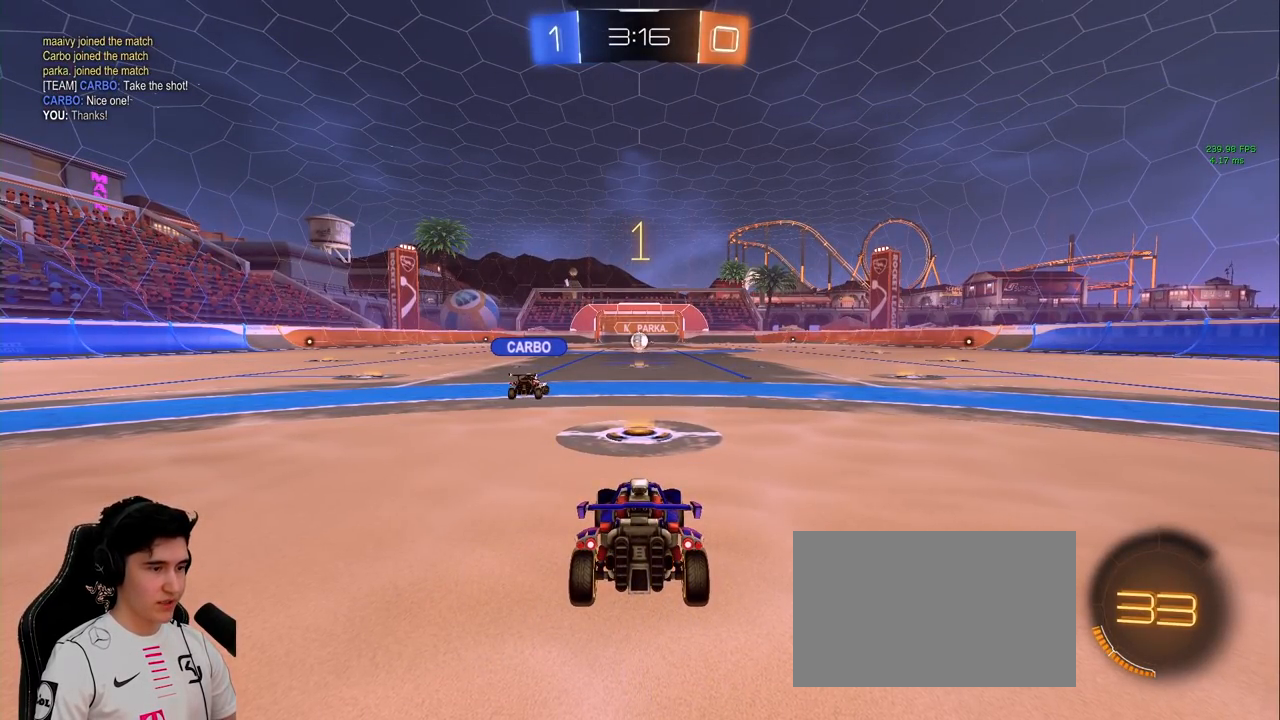
{"keys": ["w"], "mouse": ["left"], "events": [[67, "space", "up"]]}
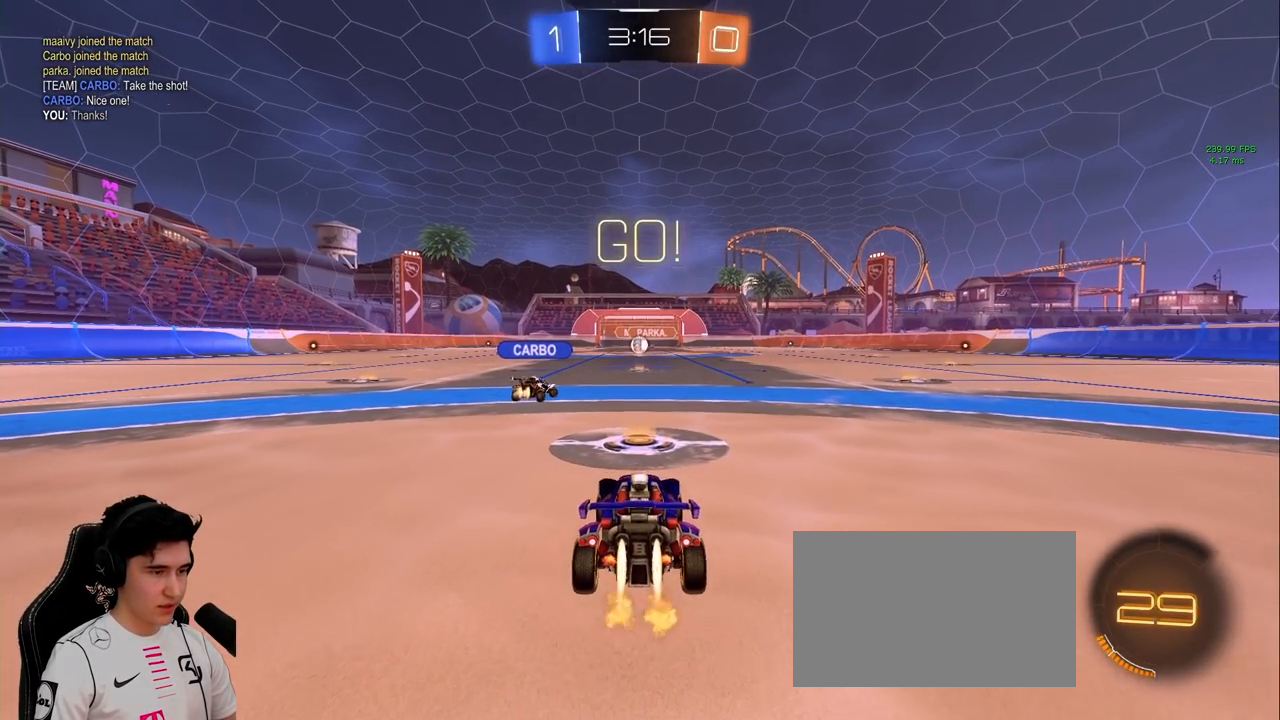
{"keys": ["w"], "mouse": [], "events": [[83, "mouse_right", "down"], [183, "mouse_right", "up"], [217, "mouse_right", "down"], [267, "space", "down"], [417, "mouse_left", "up"], [433, "mouse_right", "up"], [500, "space", "up"]]}
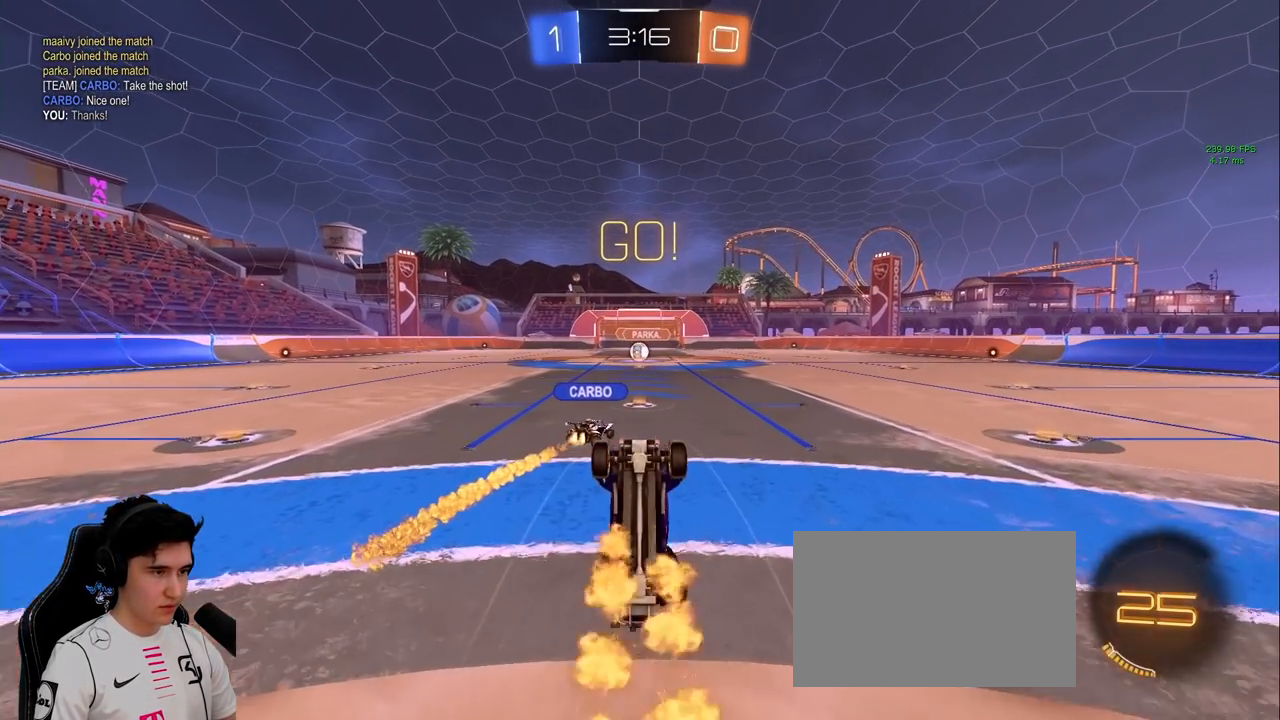
{"keys": ["w"], "mouse": [], "events": []}
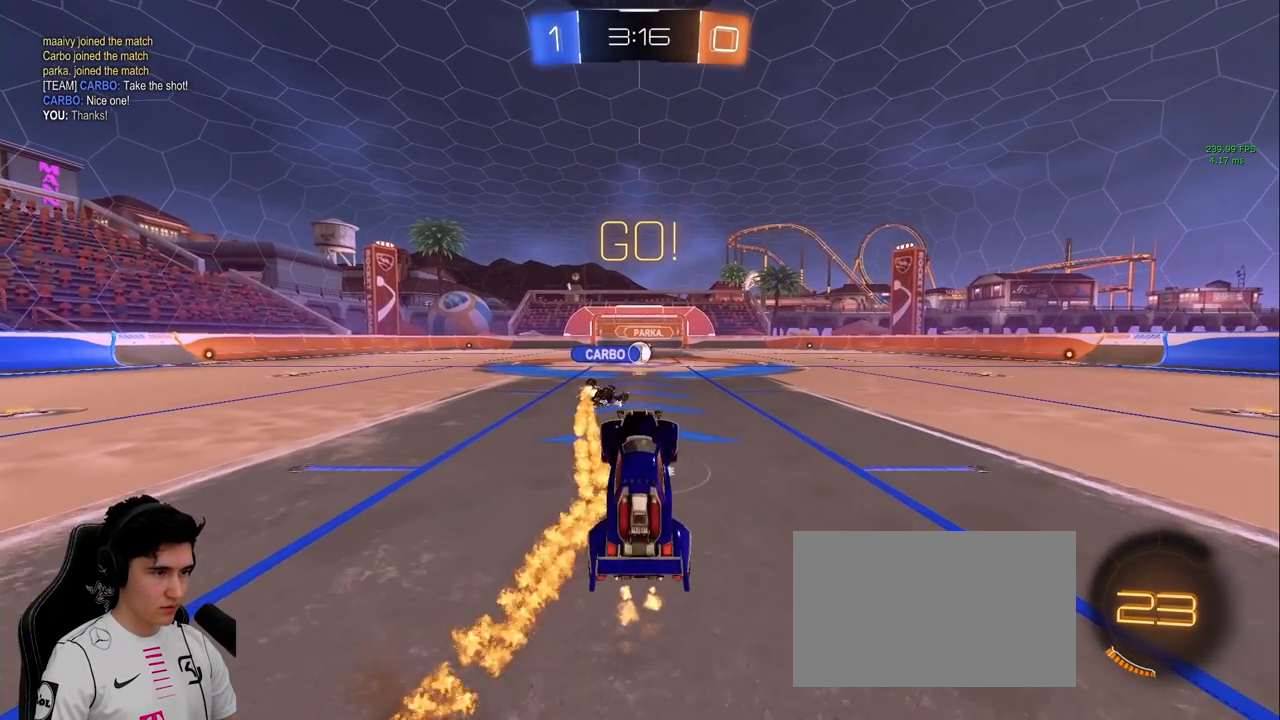
{"keys": ["w"], "mouse": [], "events": []}
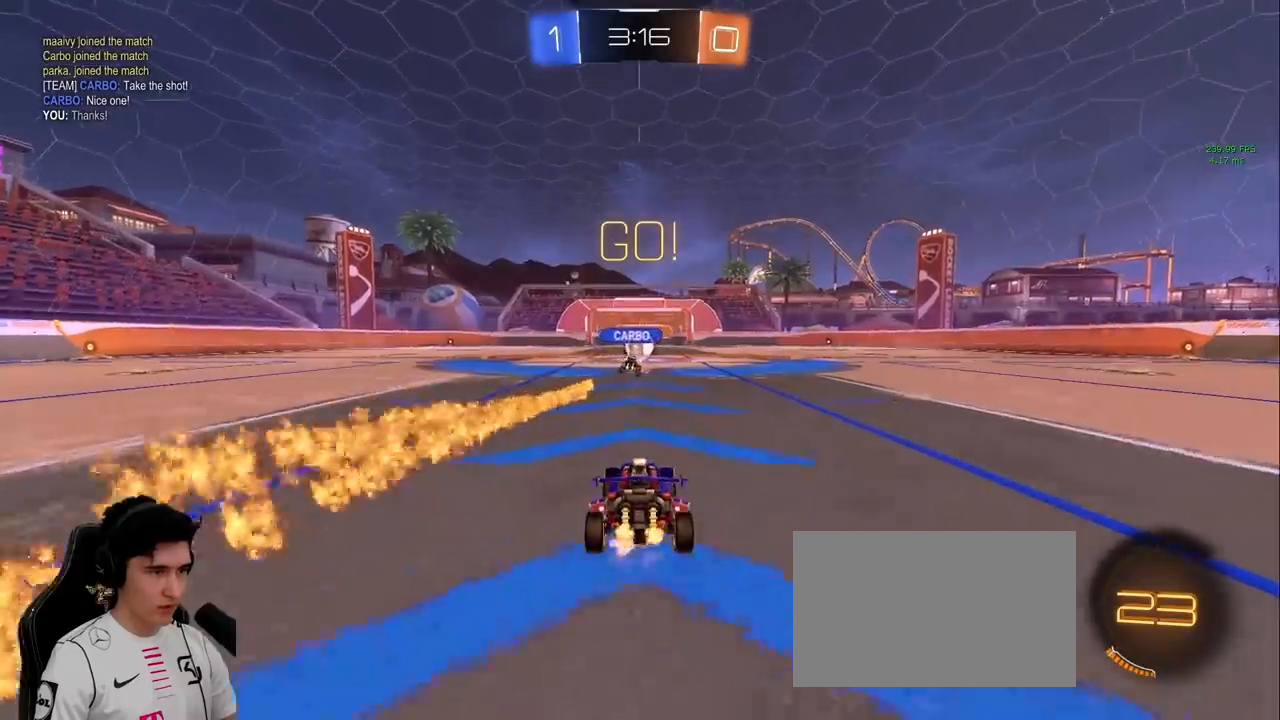
{"keys": ["w"], "mouse": [], "events": []}
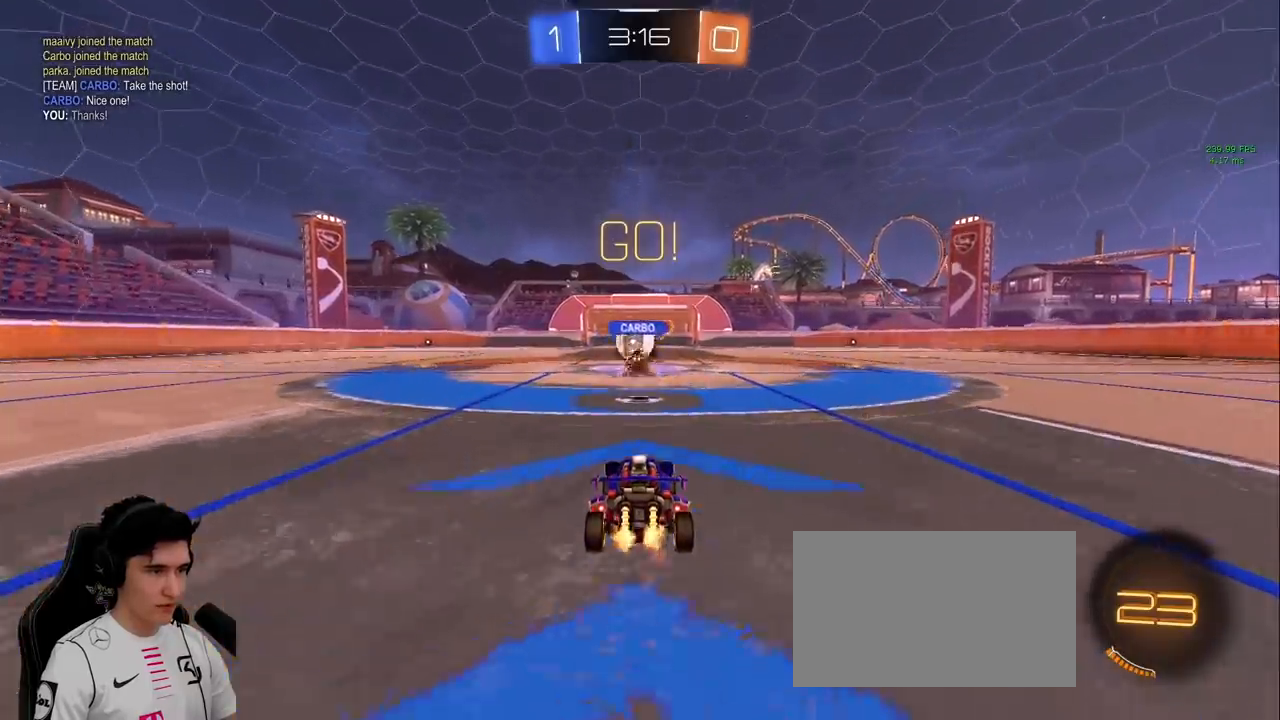
{"keys": ["a", "w"], "mouse": ["left"], "events": [[50, "d", "down"], [100, "d", "up"], [100, "mouse_left", "down"], [200, "a", "down"], [283, "mouse_left", "up"], [333, "shift", "down"], [433, "mouse_left", "down"], [433, "shift", "up"]]}
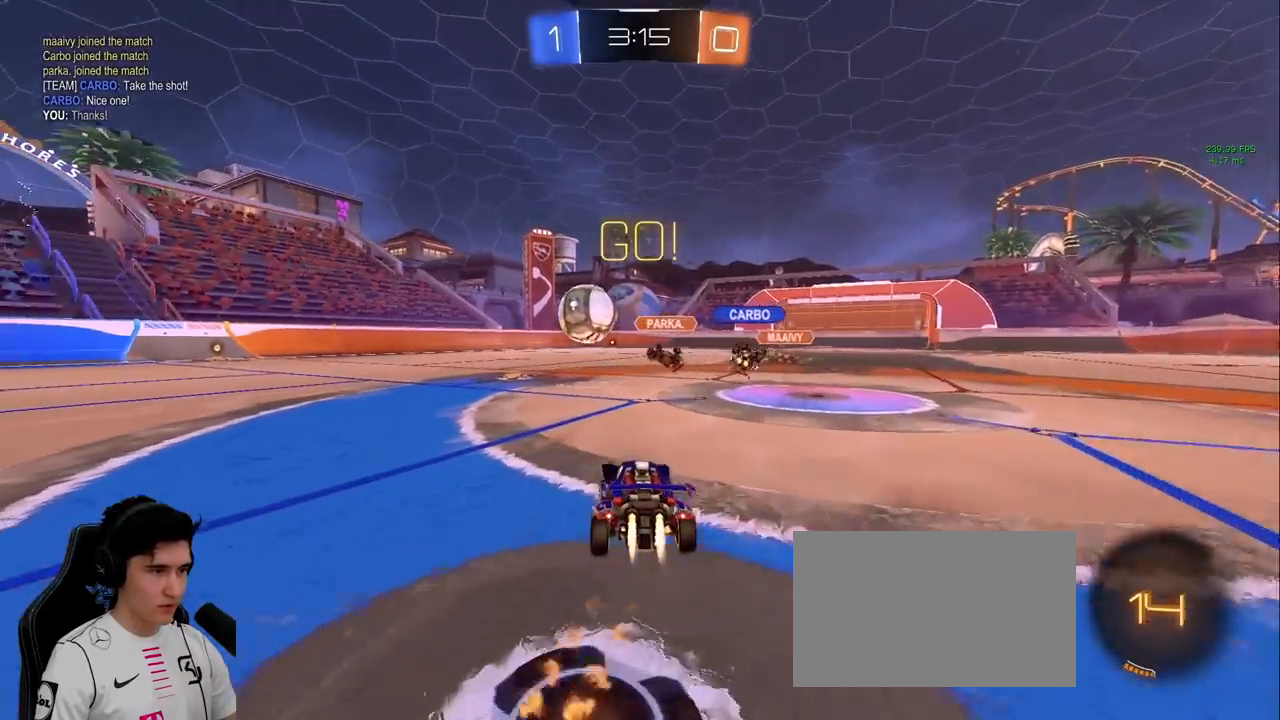
{"keys": ["a", "s", "shift"], "mouse": ["left", "right"], "events": [[167, "mouse_right", "down"], [217, "shift", "down"], [250, "mouse_right", "up"], [300, "mouse_right", "down"], [350, "s", "down"], [350, "w", "up"]]}
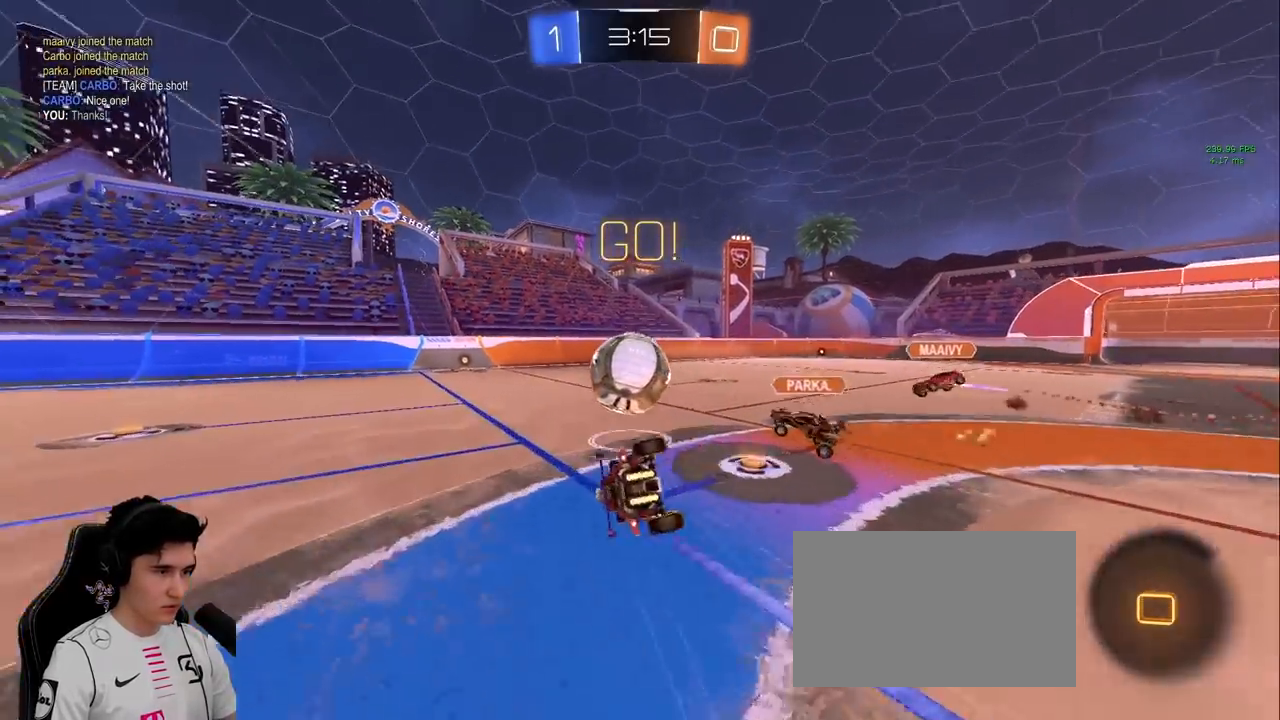
{"keys": ["a", "s", "shift"], "mouse": ["left"], "events": [[83, "mouse_right", "up"], [133, "mouse_left", "up"], [217, "s", "up"], [267, "space", "down"], [317, "s", "down"], [367, "mouse_left", "down"], [467, "space", "up"]]}
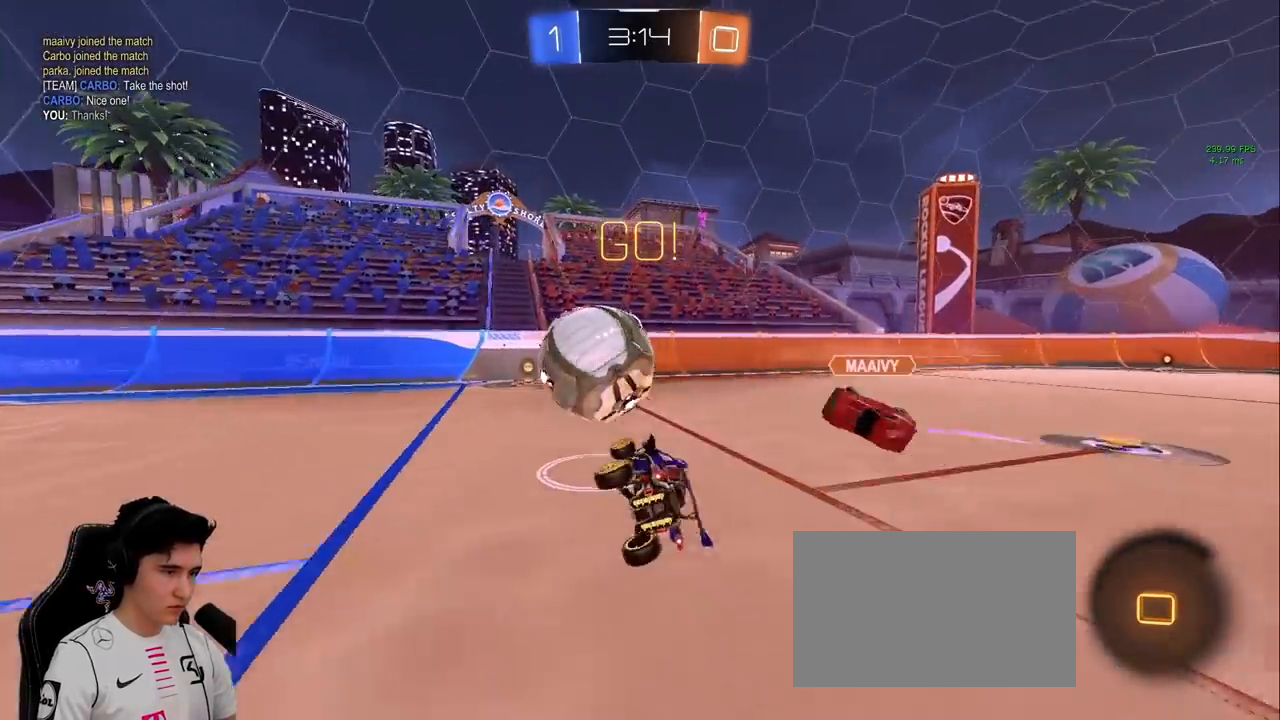
{"keys": ["a", "w"], "mouse": [], "events": [[50, "shift", "up"], [200, "a", "up"], [200, "s", "up"], [283, "w", "down"], [333, "mouse_left", "up"], [383, "a", "down"]]}
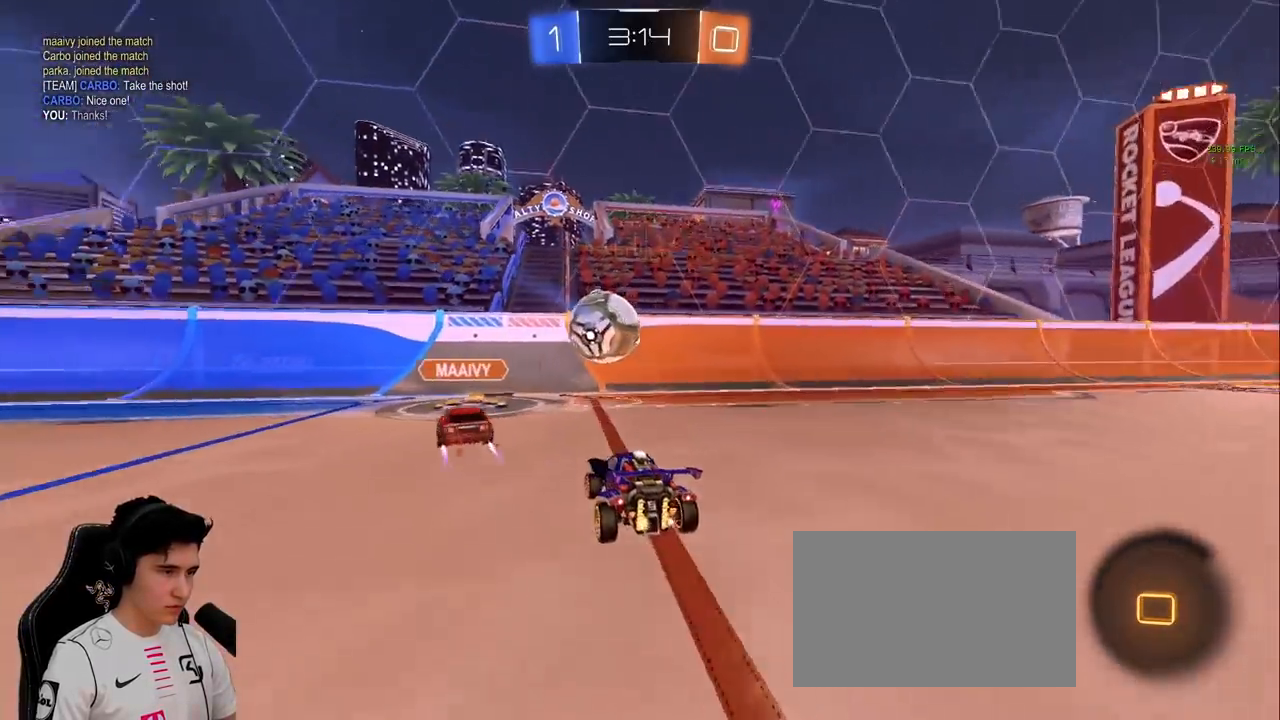
{"keys": ["a", "w"], "mouse": [], "events": [[117, "space", "down"], [300, "space", "up"]]}
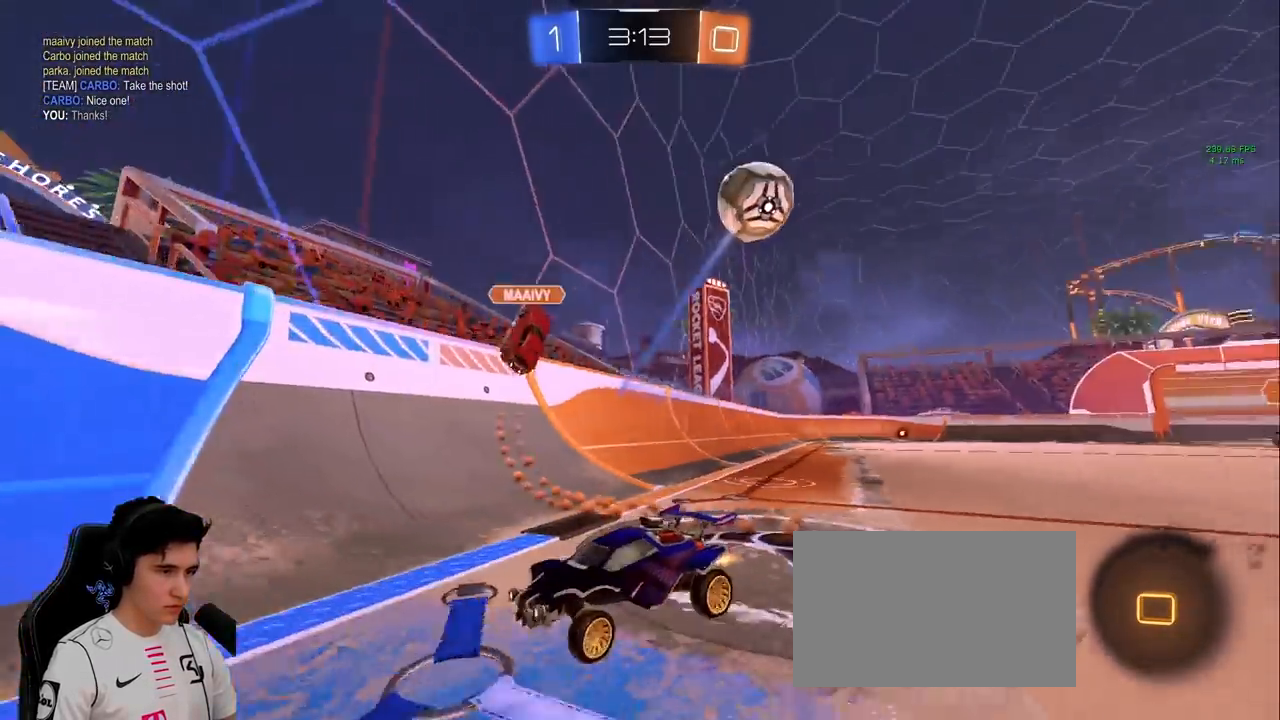
{"keys": ["a", "s", "shift", "space"], "mouse": ["right"], "events": [[133, "a", "up"], [133, "mouse_right", "down"], [217, "a", "down"], [217, "mouse_right", "up"], [217, "shift", "down"], [250, "mouse_right", "down"], [317, "s", "down"], [367, "w", "up"], [450, "space", "down"]]}
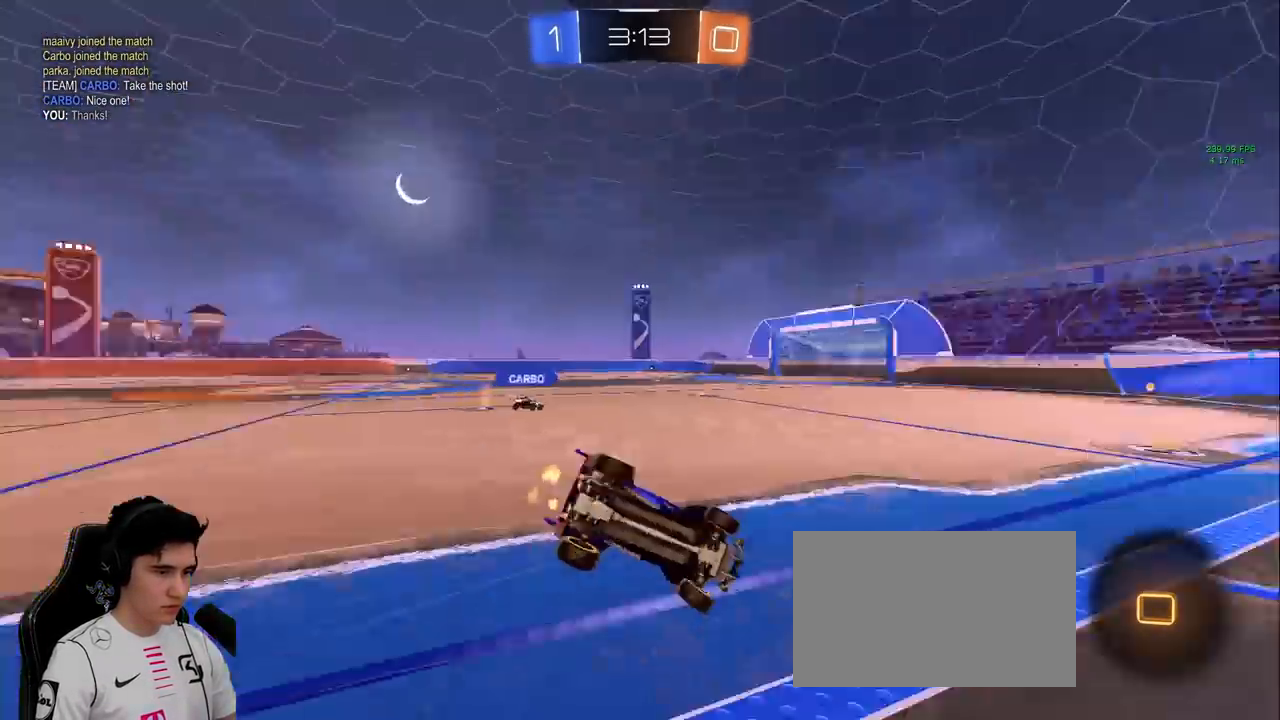
{"keys": ["a", "s"], "mouse": ["left"], "events": [[50, "mouse_right", "up"], [150, "s", "up"], [200, "mouse_left", "down"], [200, "space", "up"], [233, "s", "down"], [433, "shift", "up"]]}
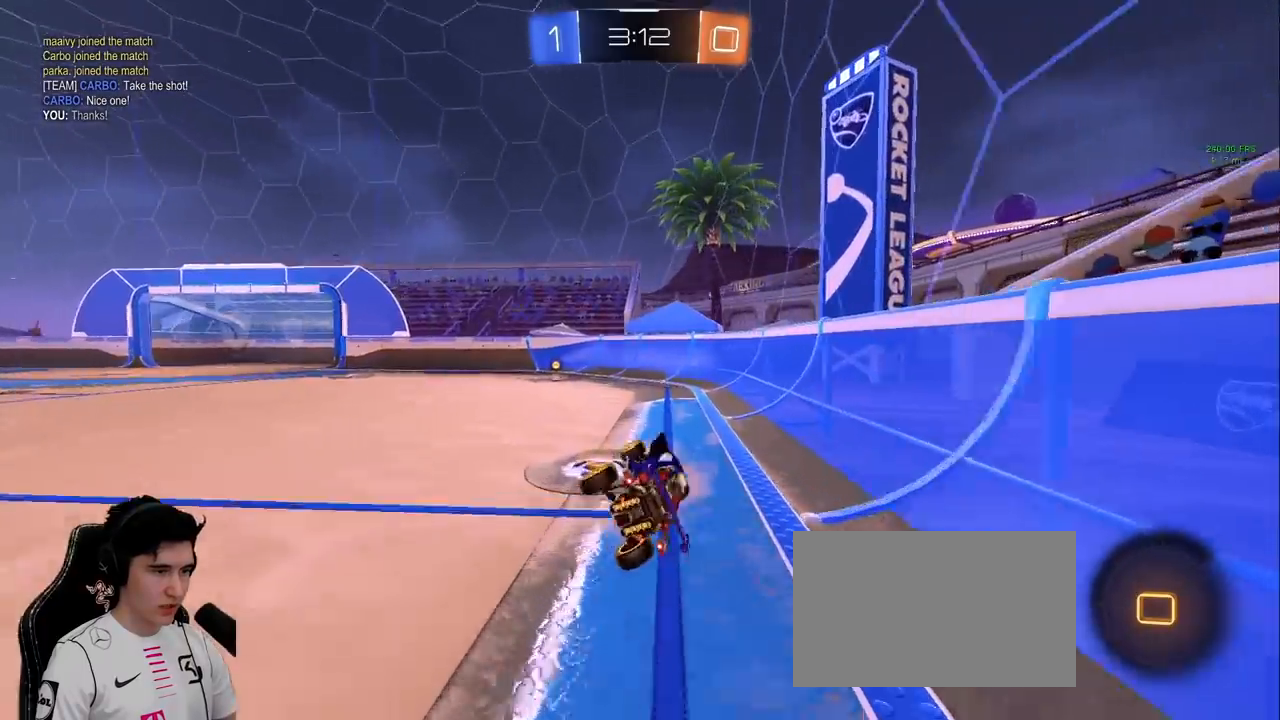
{"keys": ["w"], "mouse": [], "events": [[67, "s", "up"], [200, "a", "up"], [200, "w", "down"], [483, "mouse_left", "up"]]}
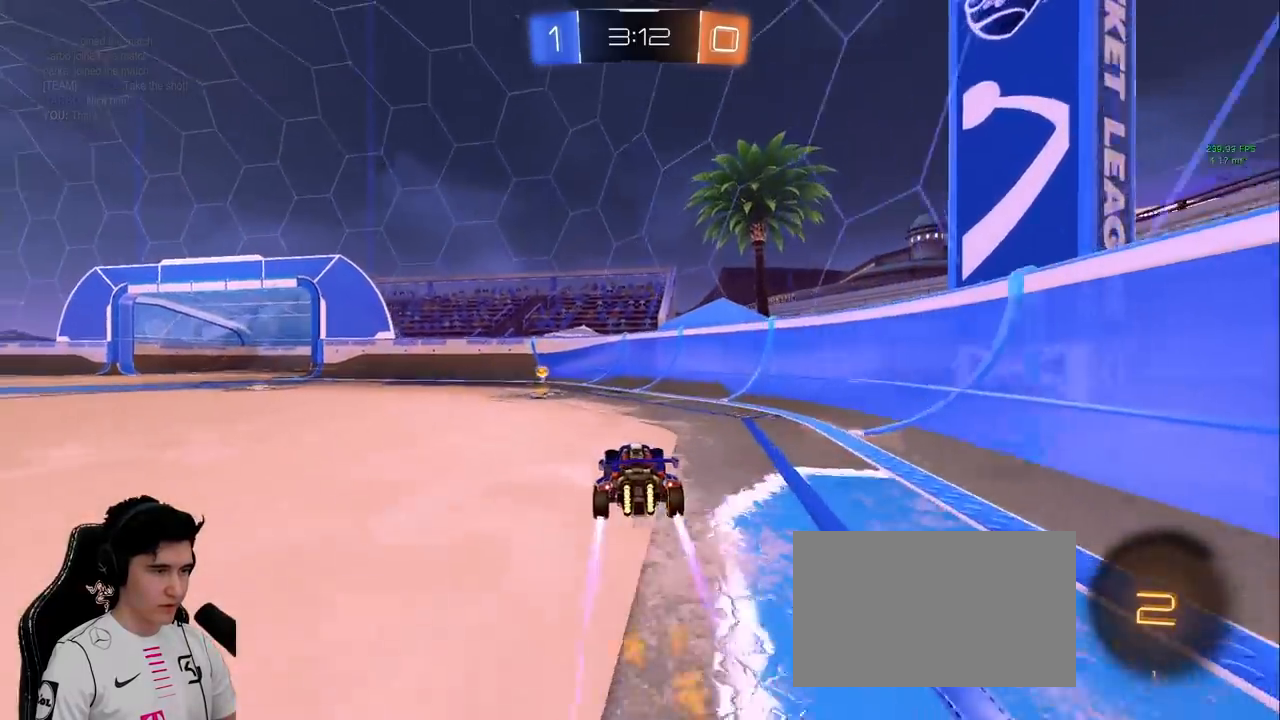
{"keys": ["a", "space", "w"], "mouse": [], "events": [[33, "a", "down"], [33, "shift", "down"], [183, "shift", "up"], [450, "space", "down"]]}
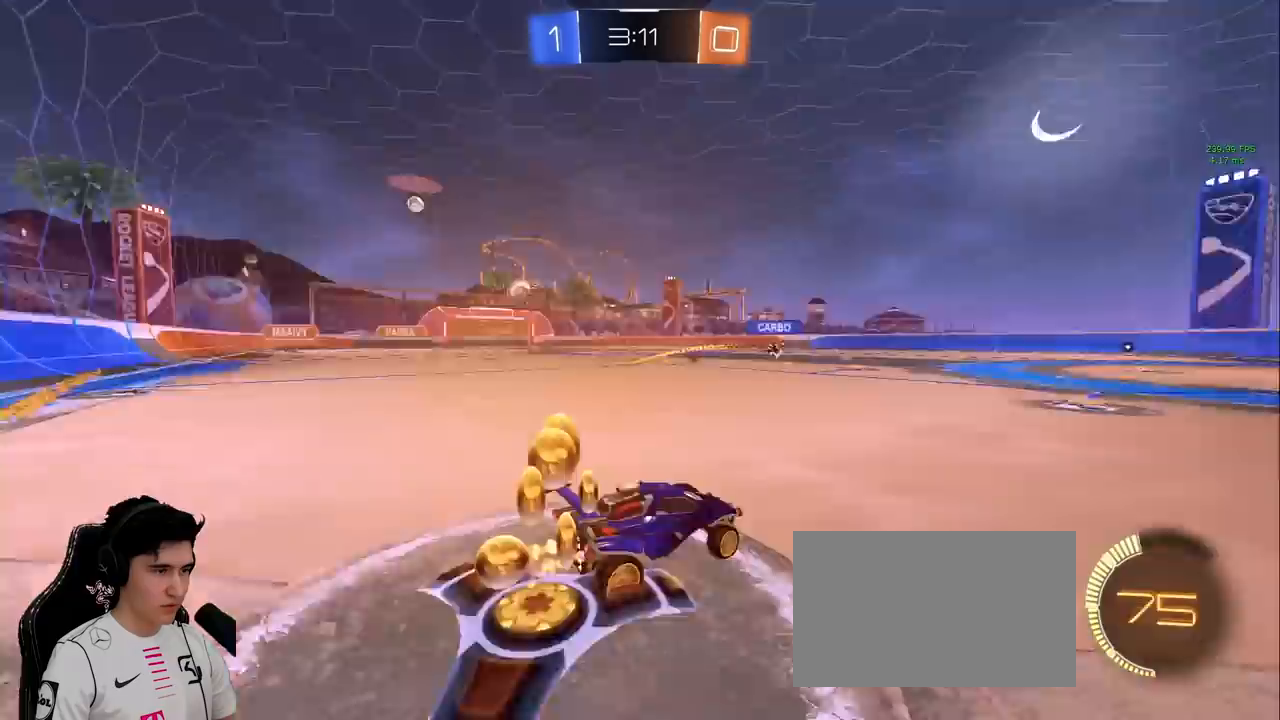
{"keys": ["w"], "mouse": [], "events": [[150, "a", "up"], [150, "d", "down"], [150, "space", "up"], [467, "d", "up"]]}
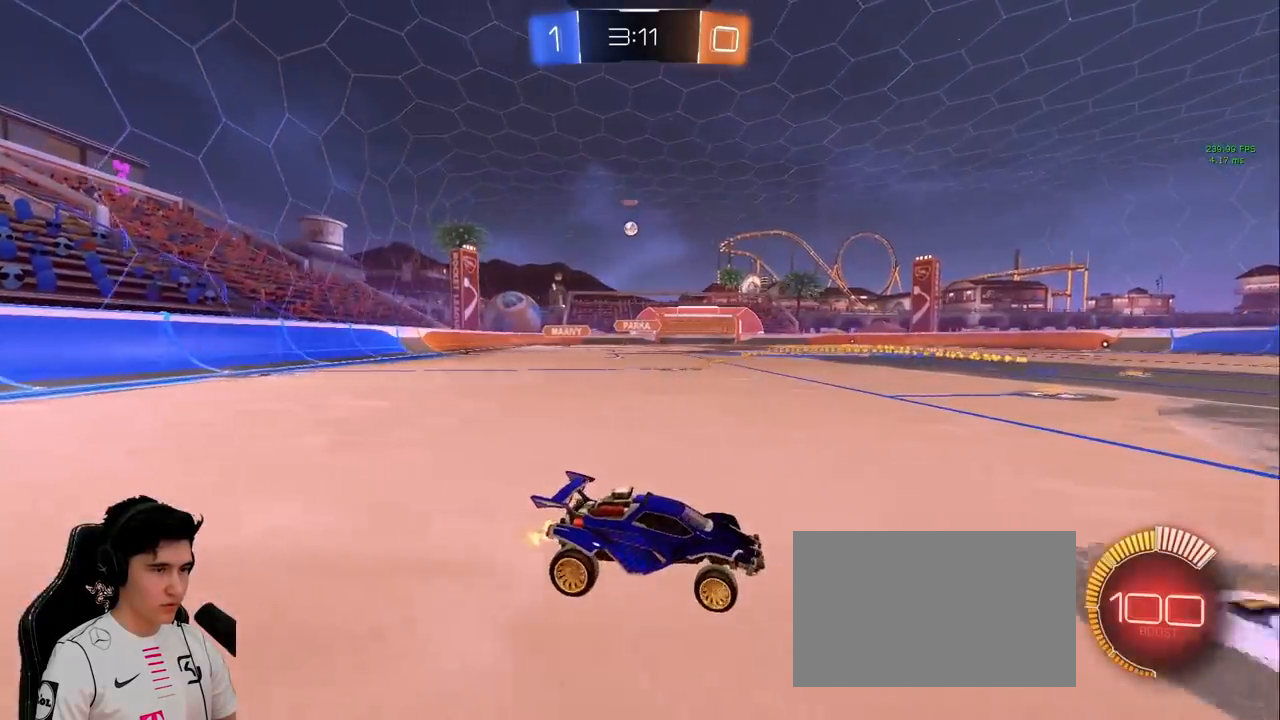
{"keys": ["w"], "mouse": [], "events": [[17, "a", "down"], [67, "shift", "down"], [167, "shift", "up"], [483, "a", "up"]]}
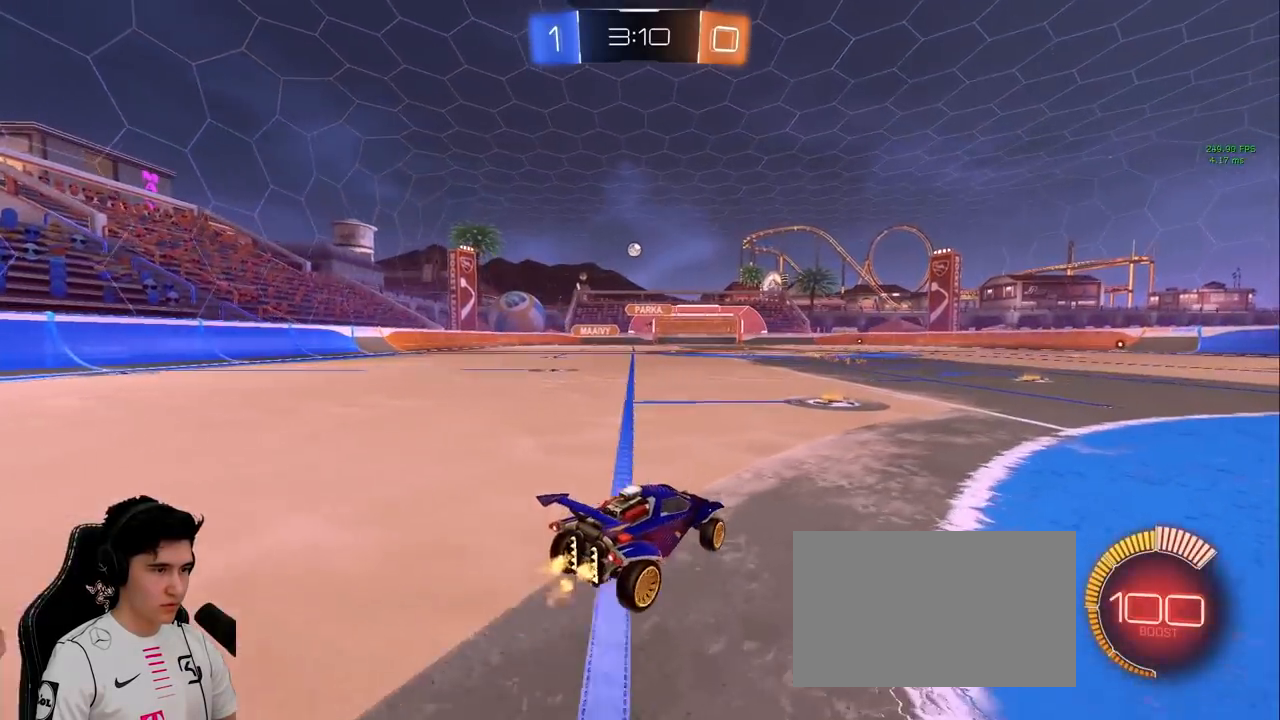
{"keys": ["d", "w"], "mouse": [], "events": [[167, "a", "down"], [217, "mouse_left", "down"], [317, "a", "up"], [467, "mouse_left", "up"], [500, "d", "down"]]}
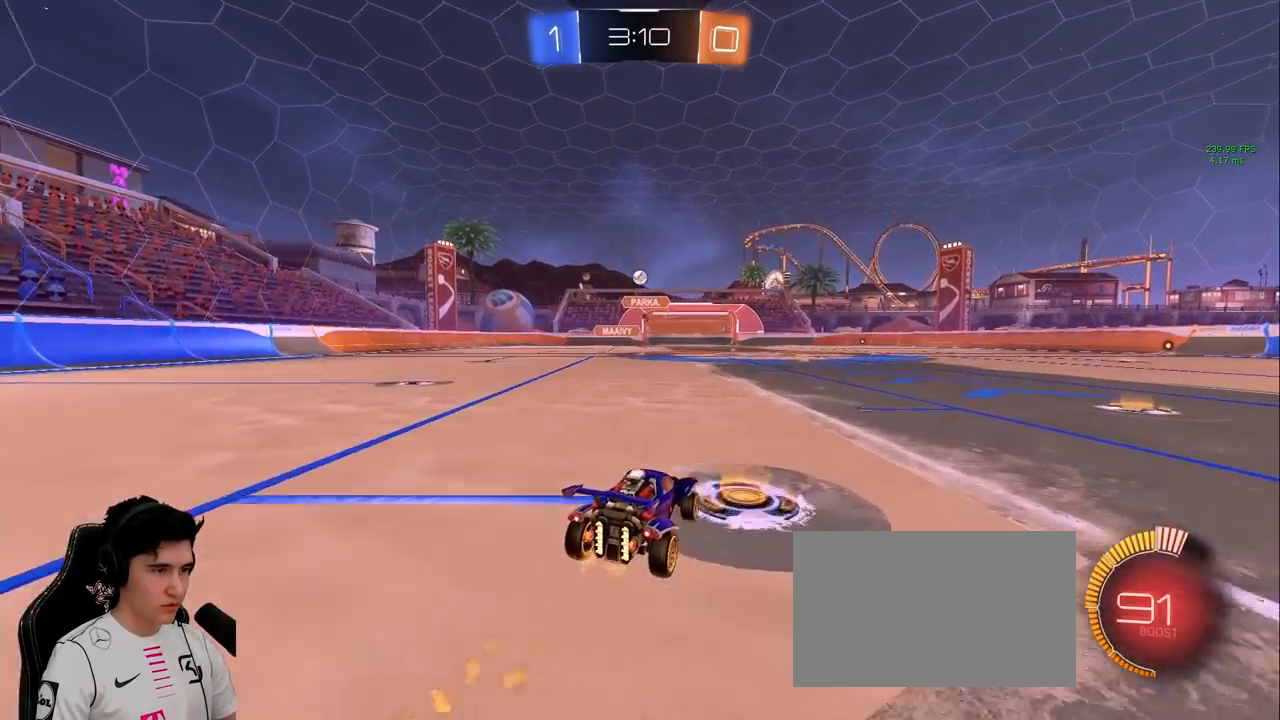
{"keys": ["s"], "mouse": ["left", "right"], "events": [[100, "s", "down"], [100, "w", "up"], [233, "a", "down"], [233, "d", "up"], [333, "mouse_right", "down"], [467, "a", "up"], [500, "mouse_left", "down"]]}
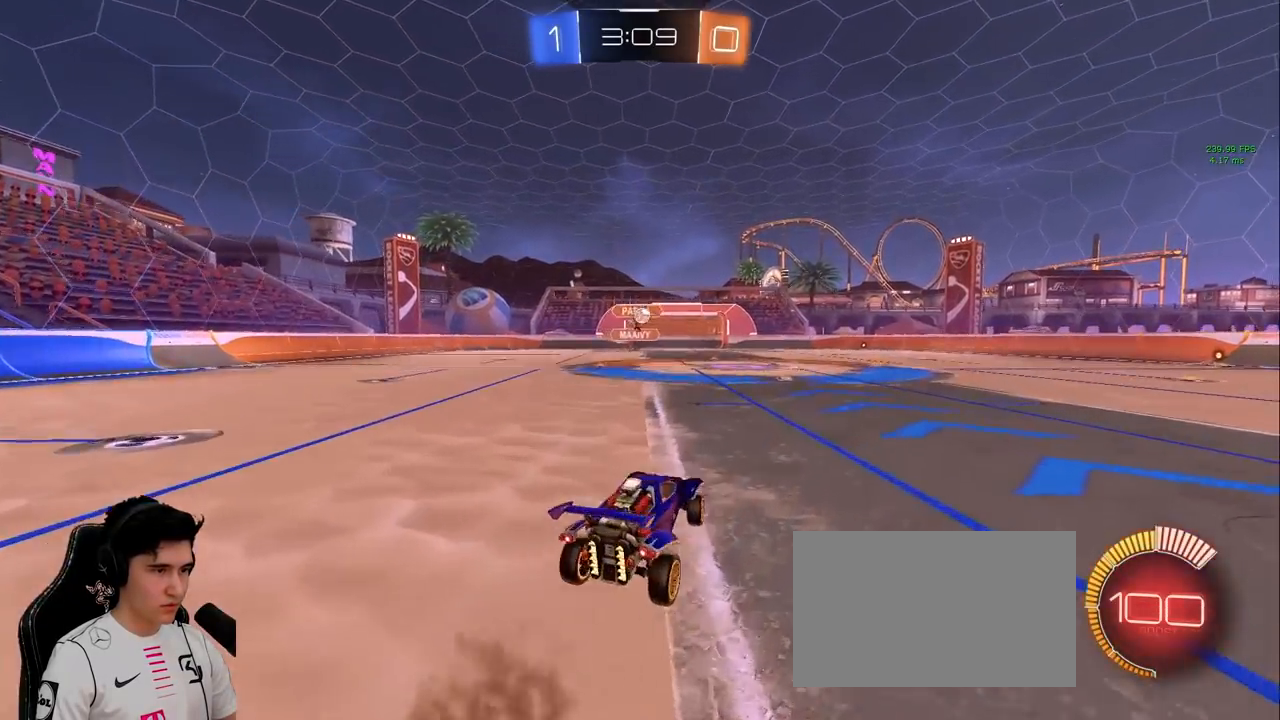
{"keys": ["d", "s"], "mouse": [], "events": [[17, "mouse_right", "up"], [17, "s", "up"], [67, "mouse_right", "down"], [117, "d", "down"], [117, "s", "down"], [250, "mouse_right", "up"], [250, "s", "up"], [300, "mouse_left", "up"], [300, "s", "down"]]}
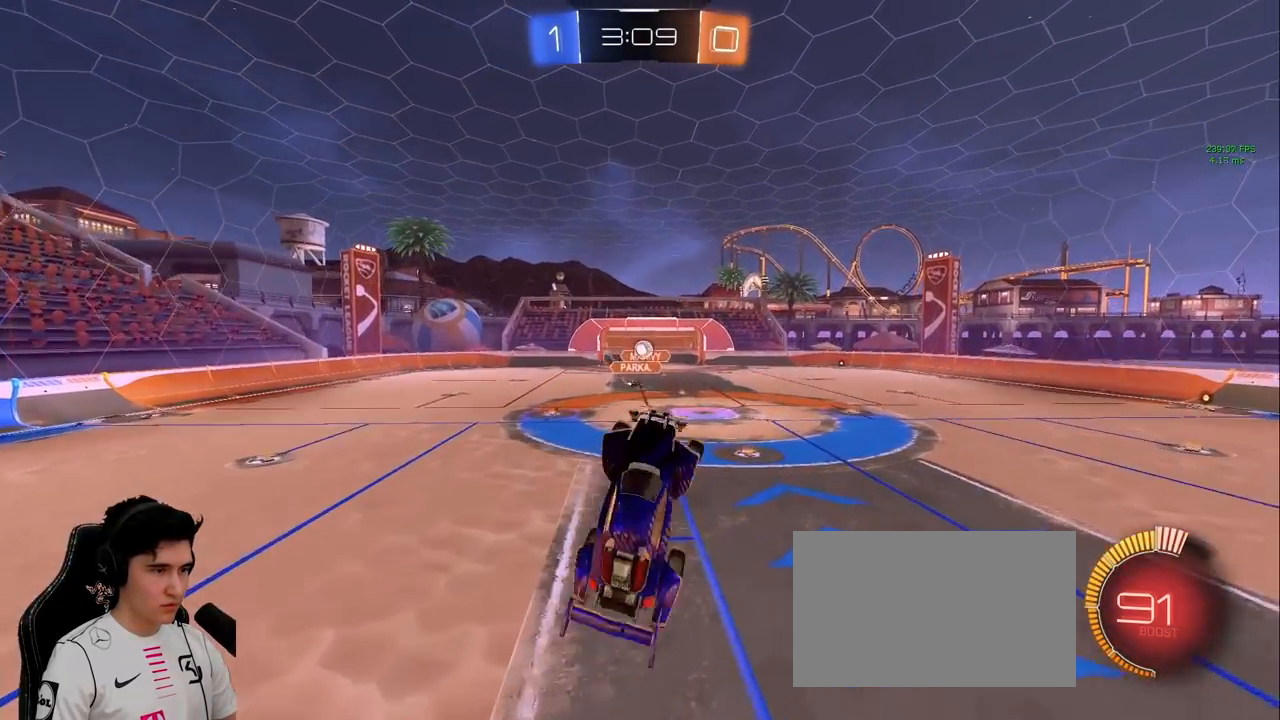
{"keys": ["a"], "mouse": ["left"], "events": [[33, "d", "up"], [133, "d", "down"], [183, "shift", "down"], [217, "a", "down"], [267, "a", "up"], [367, "a", "down"], [367, "mouse_left", "down"], [417, "d", "up"], [417, "shift", "up"], [450, "s", "up"]]}
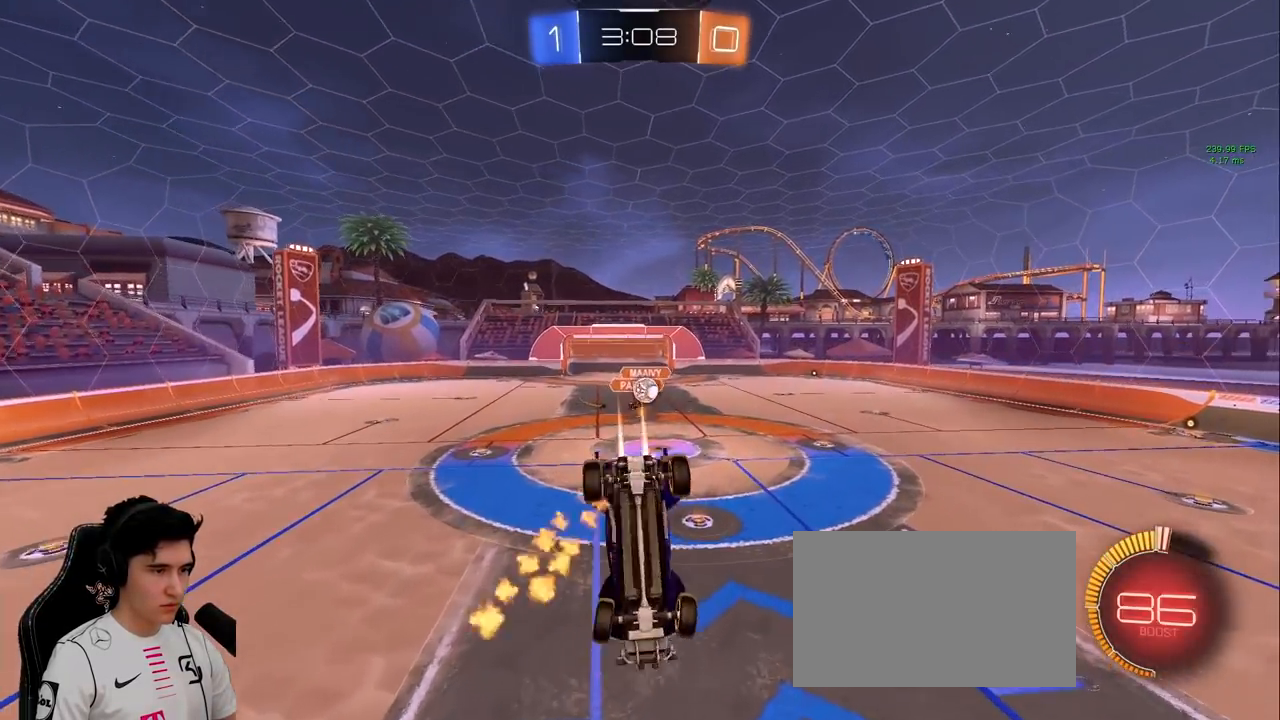
{"keys": ["d"], "mouse": ["left"], "events": [[50, "a", "up"], [50, "d", "down"], [183, "w", "down"], [233, "w", "up"], [383, "s", "down"], [383, "shift", "down"], [433, "s", "up"], [467, "shift", "up"]]}
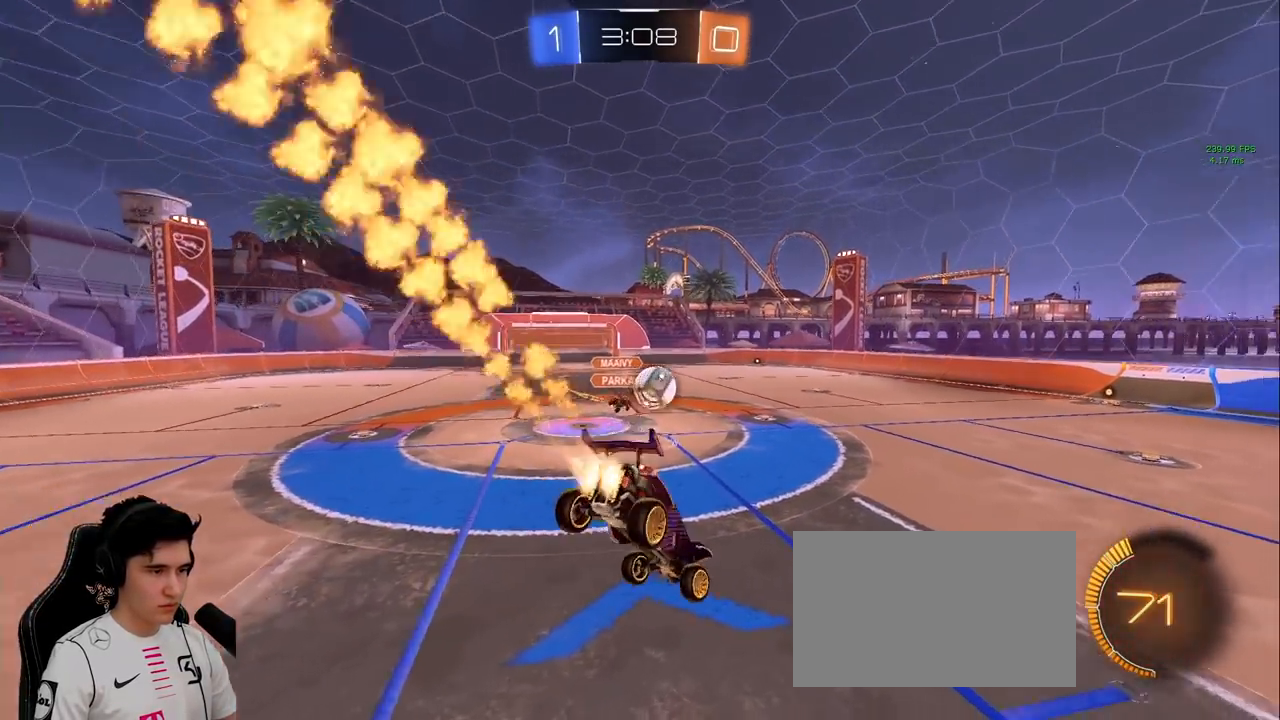
{"keys": ["d", "shift", "w"], "mouse": ["left", "right"], "events": [[17, "d", "up"], [67, "s", "down"], [117, "a", "down"], [167, "s", "up"], [250, "w", "down"], [300, "a", "up"], [300, "d", "down"], [350, "mouse_right", "down"], [350, "shift", "down"]]}
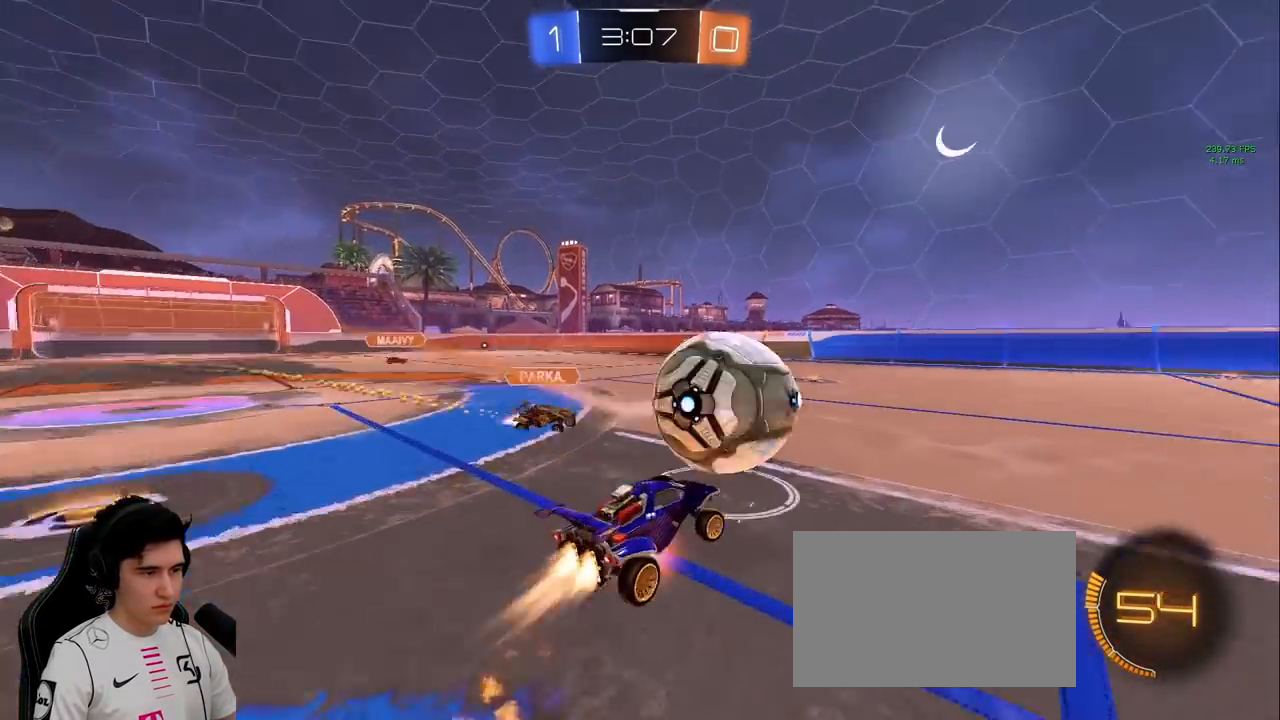
{"keys": ["d", "s", "shift"], "mouse": [], "events": [[33, "s", "down"], [83, "w", "up"], [367, "mouse_right", "up"], [417, "mouse_left", "up"]]}